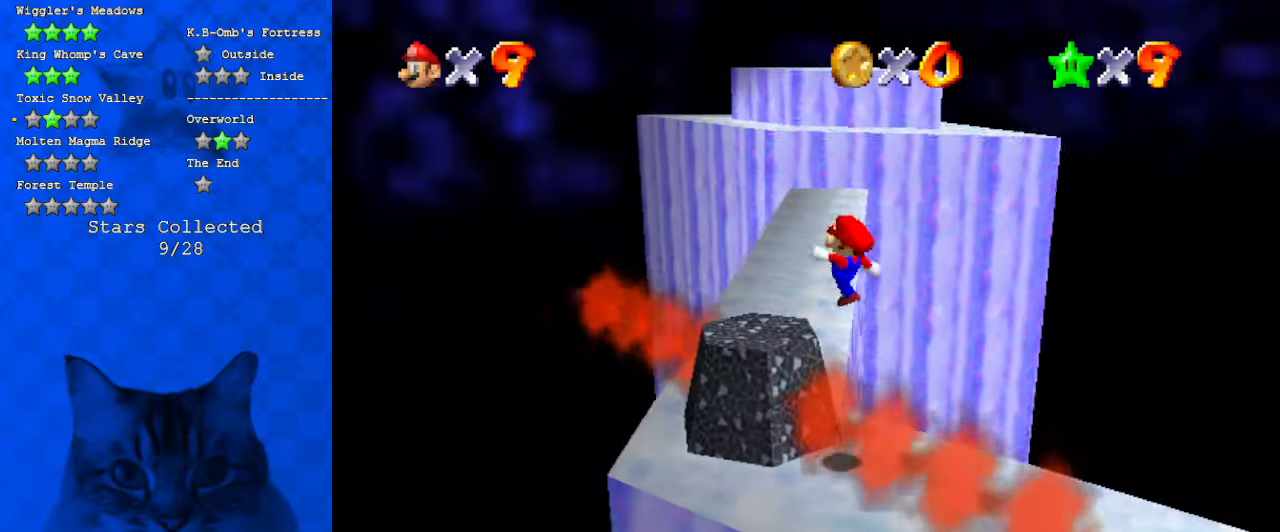
Gameplay with keyboard; each line is a JSON object with the keys held at the frame after it. "events" lists presses ("down") and releases ("up") of "a", "c", "ctrl", "d", "down", "left", "return", "right", "s", "shift", "up", "w", "x" and "y" between this image and that frame as [ms after this image, input, new state], when the widget could be followed in between. No other keys are recorded. Mouse input is not recorded.
{"keys": ["down"], "events": [[34, "right", "up"], [134, "down", "up"], [167, "ctrl", "up"], [267, "left", "down"], [367, "shift", "up"], [400, "left", "up"], [467, "down", "down"], [467, "right", "down"], [500, "right", "up"]]}
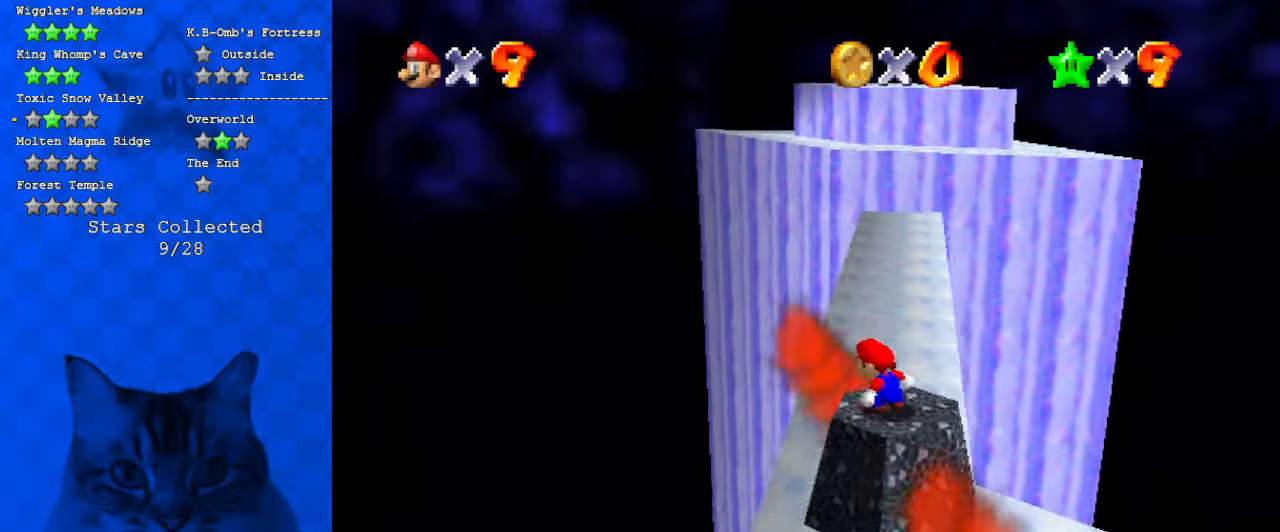
{"keys": ["shift", "up"], "events": [[34, "down", "up"], [267, "up", "down"], [434, "shift", "down"]]}
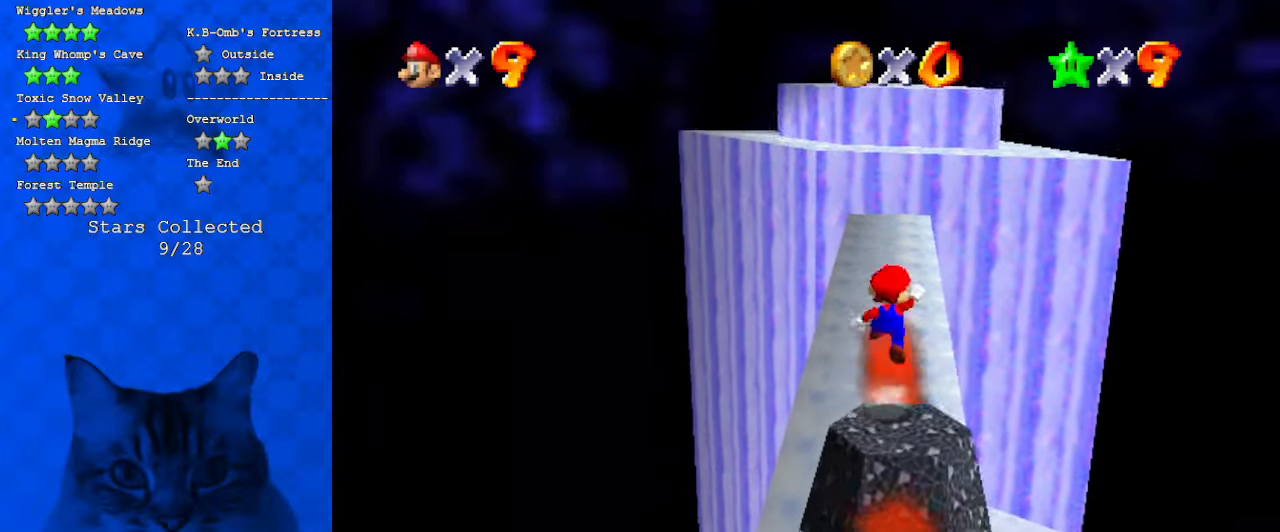
{"keys": ["up"], "events": [[434, "shift", "up"]]}
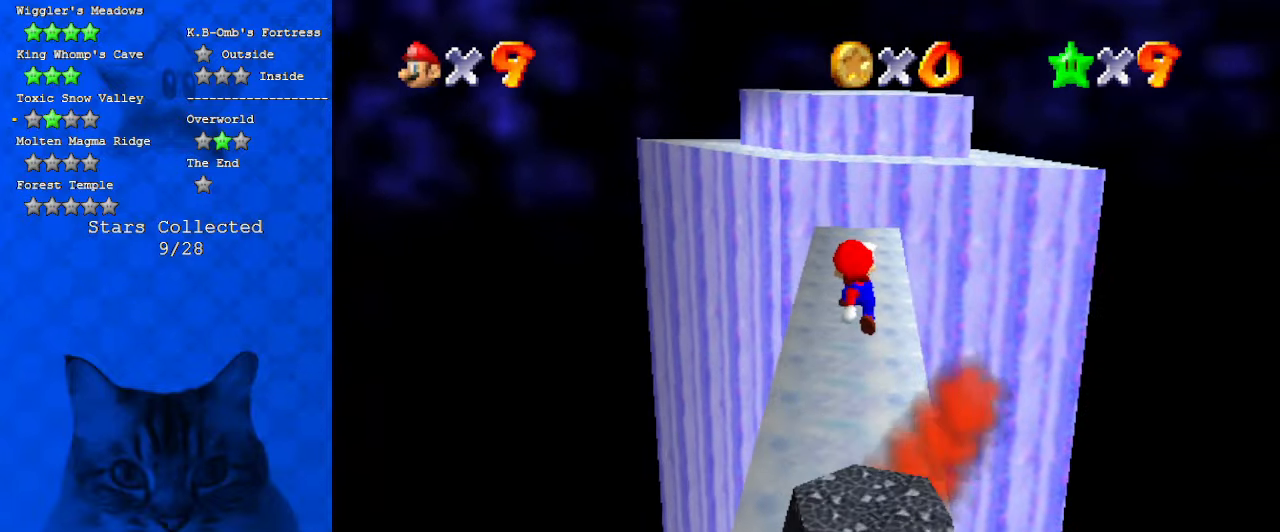
{"keys": ["ctrl", "shift", "up"], "events": [[267, "ctrl", "down"], [367, "ctrl", "up"], [400, "shift", "down"], [434, "ctrl", "down"]]}
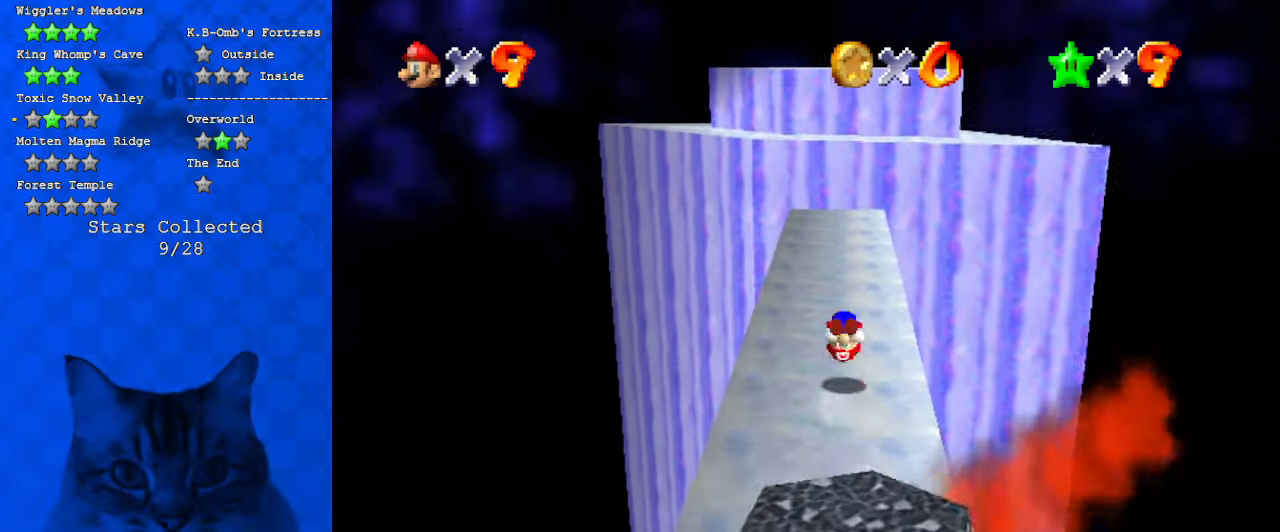
{"keys": ["up"], "events": [[67, "ctrl", "up"], [134, "left", "down"], [134, "shift", "up"], [267, "left", "up"]]}
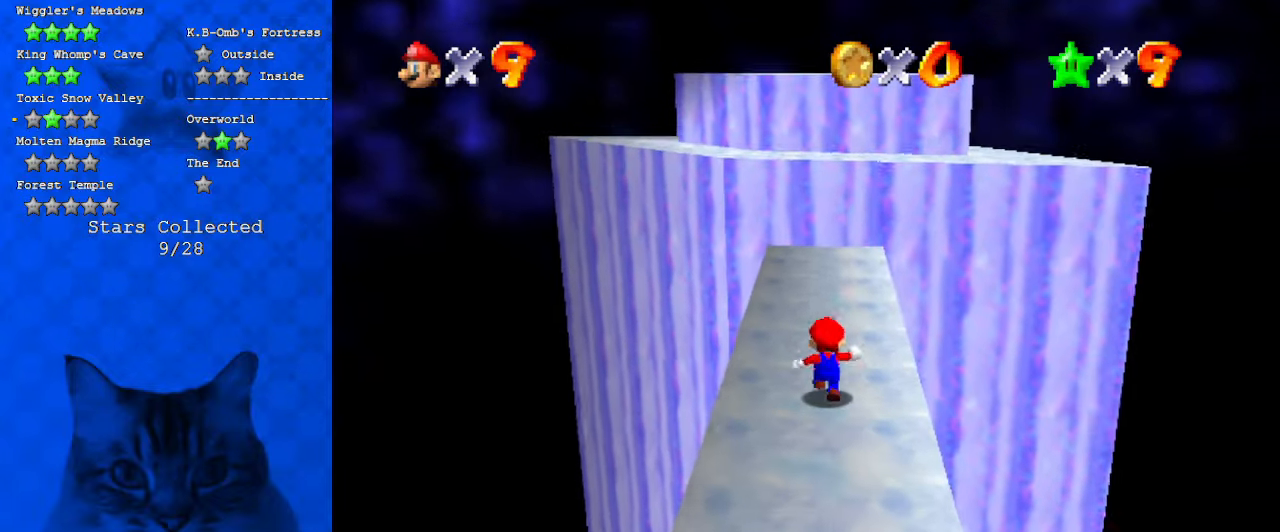
{"keys": ["a", "left", "up"], "events": [[34, "shift", "down"], [100, "up", "up"], [134, "shift", "up"], [200, "down", "down"], [234, "a", "down"], [334, "down", "up"], [367, "a", "up"], [467, "a", "down"], [467, "left", "down"], [467, "up", "down"]]}
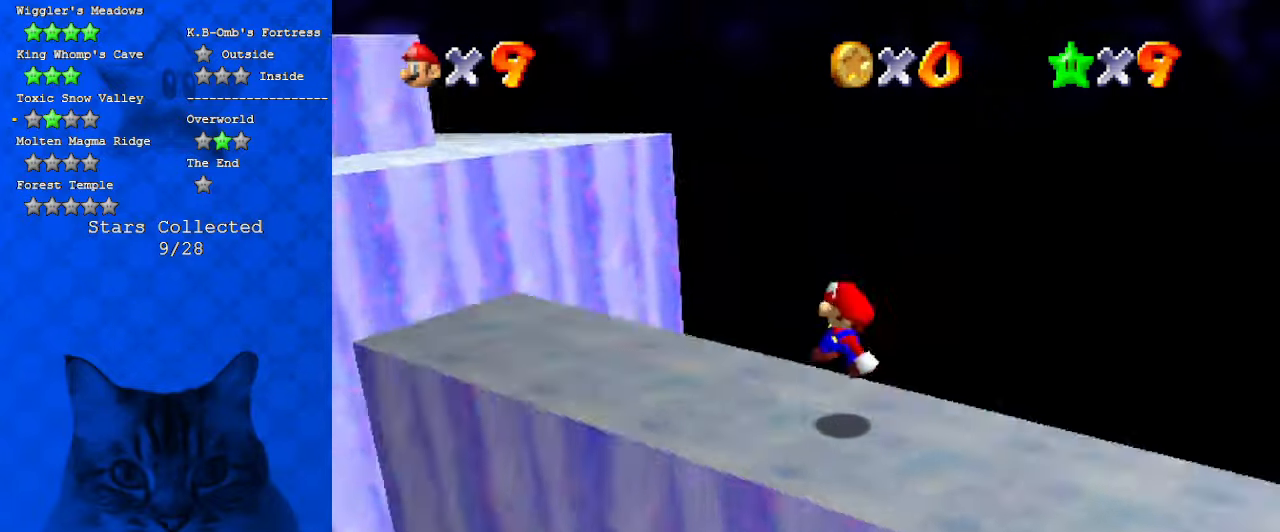
{"keys": ["left"], "events": [[134, "a", "up"], [134, "up", "up"], [200, "shift", "down"], [334, "shift", "up"]]}
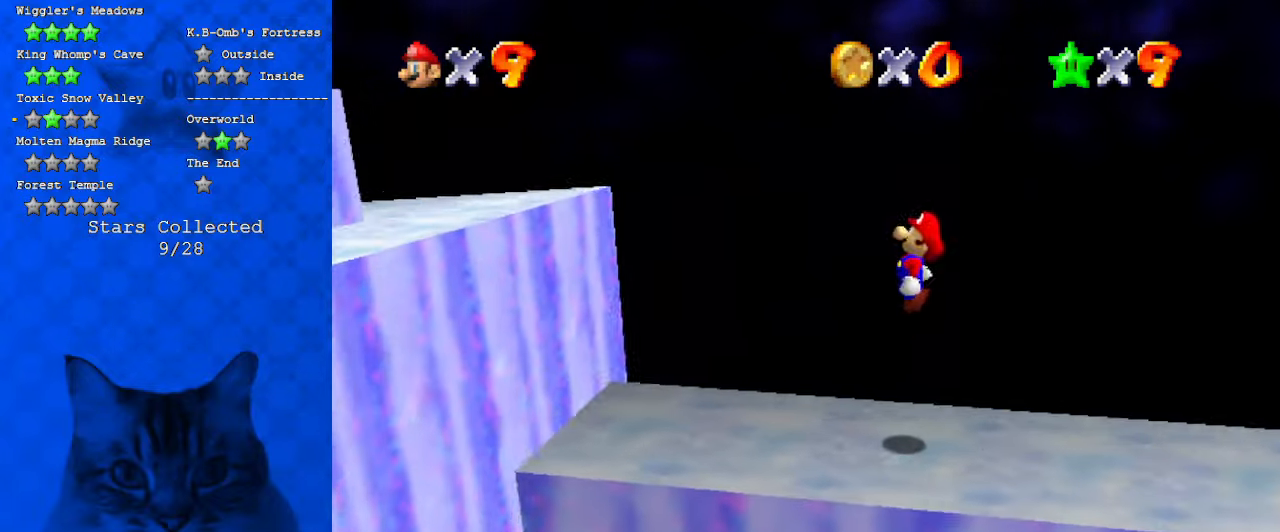
{"keys": ["left", "shift"], "events": [[434, "shift", "down"]]}
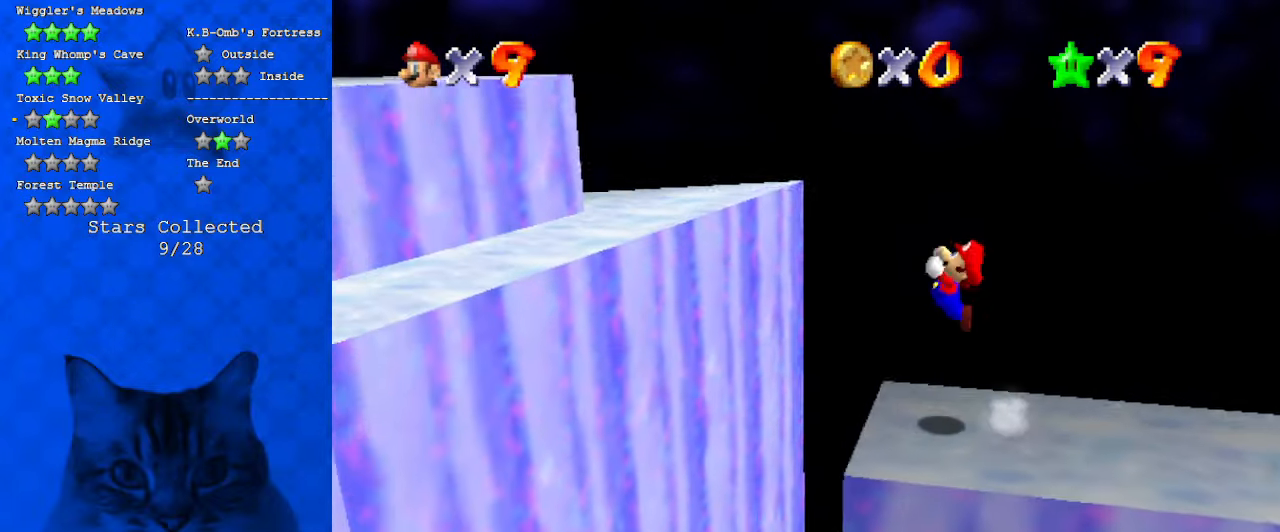
{"keys": ["d", "left"], "events": [[67, "a", "down"], [234, "a", "up"], [400, "d", "down"], [400, "shift", "up"]]}
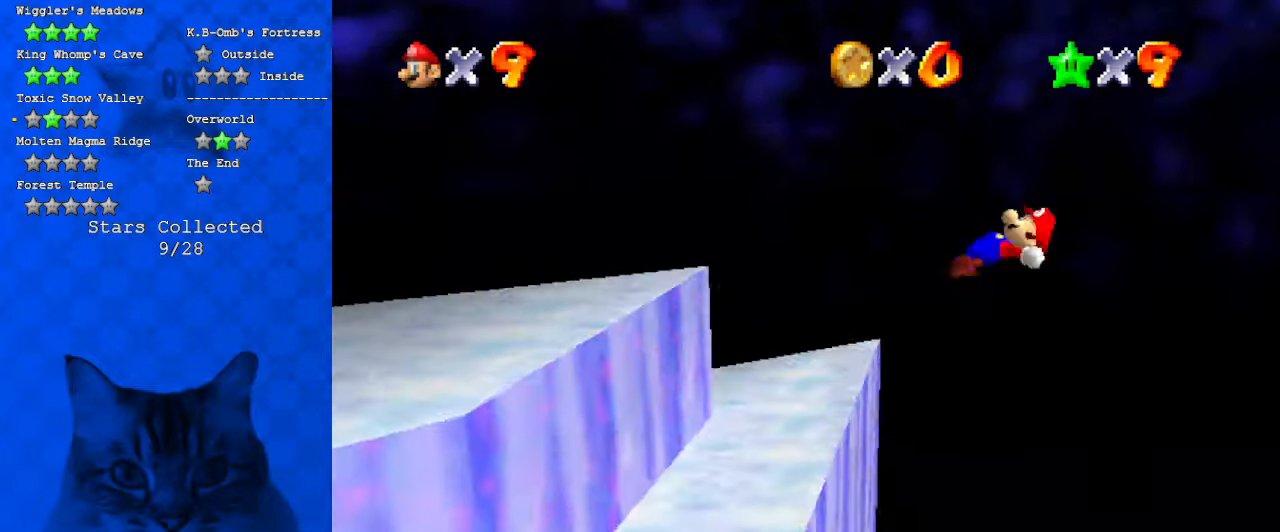
{"keys": ["d"], "events": [[100, "d", "up"], [200, "d", "down"], [234, "left", "up"], [300, "down", "down"], [334, "d", "up"], [434, "d", "down"], [467, "down", "up"]]}
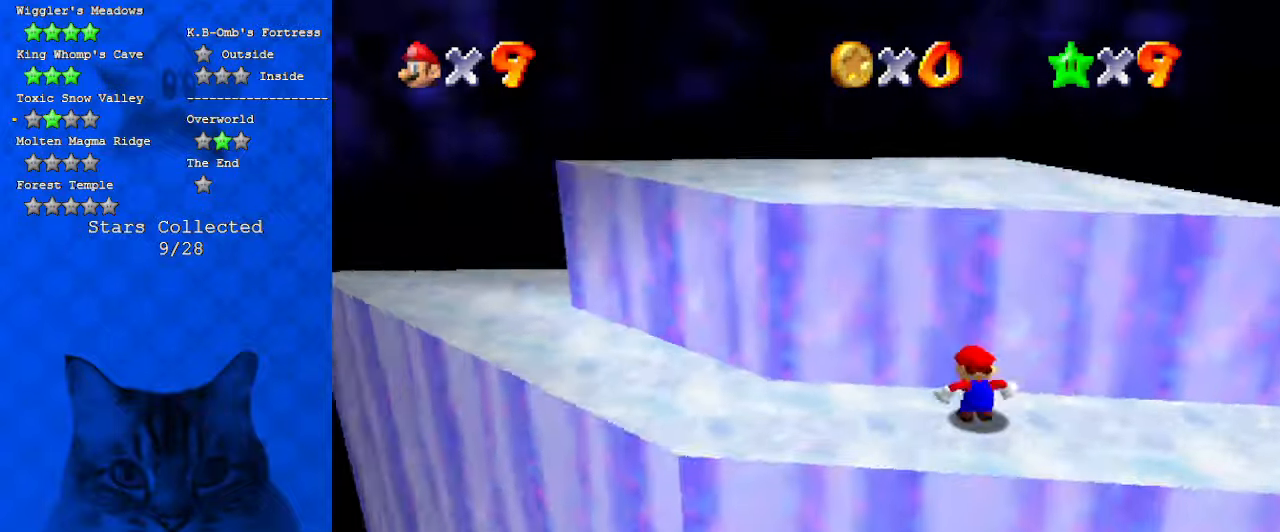
{"keys": ["right"], "events": [[100, "d", "up"], [200, "up", "down"], [300, "right", "down"], [300, "shift", "down"], [400, "d", "down"], [400, "up", "up"], [500, "d", "up"], [500, "shift", "up"]]}
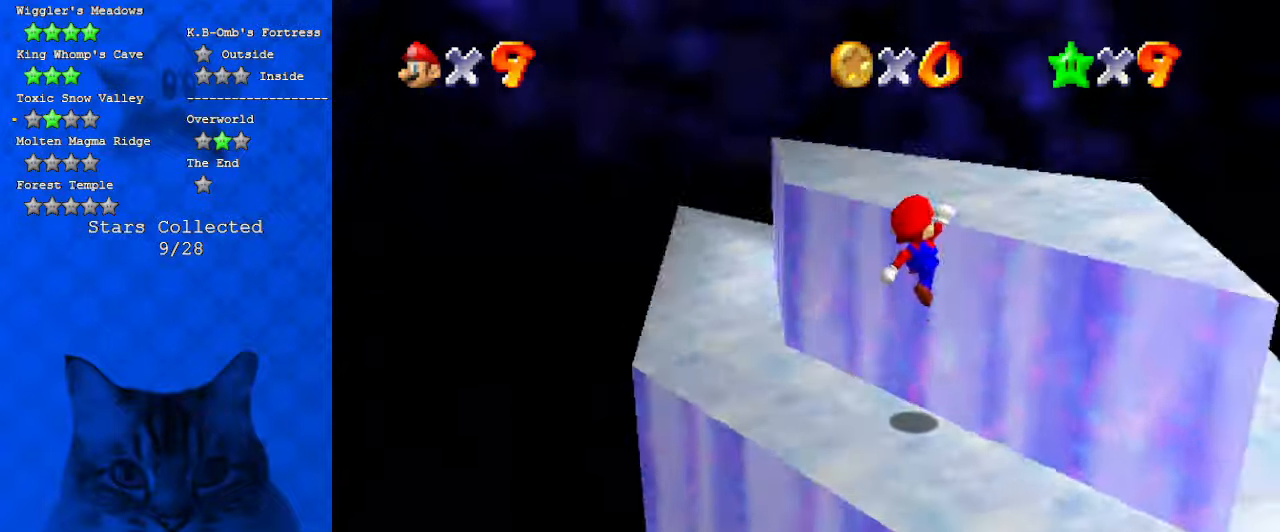
{"keys": ["d", "right"], "events": [[167, "d", "down"], [167, "right", "up"], [167, "up", "down"], [200, "d", "up"], [267, "up", "up"], [367, "right", "down"], [367, "shift", "down"], [434, "d", "down"], [500, "shift", "up"]]}
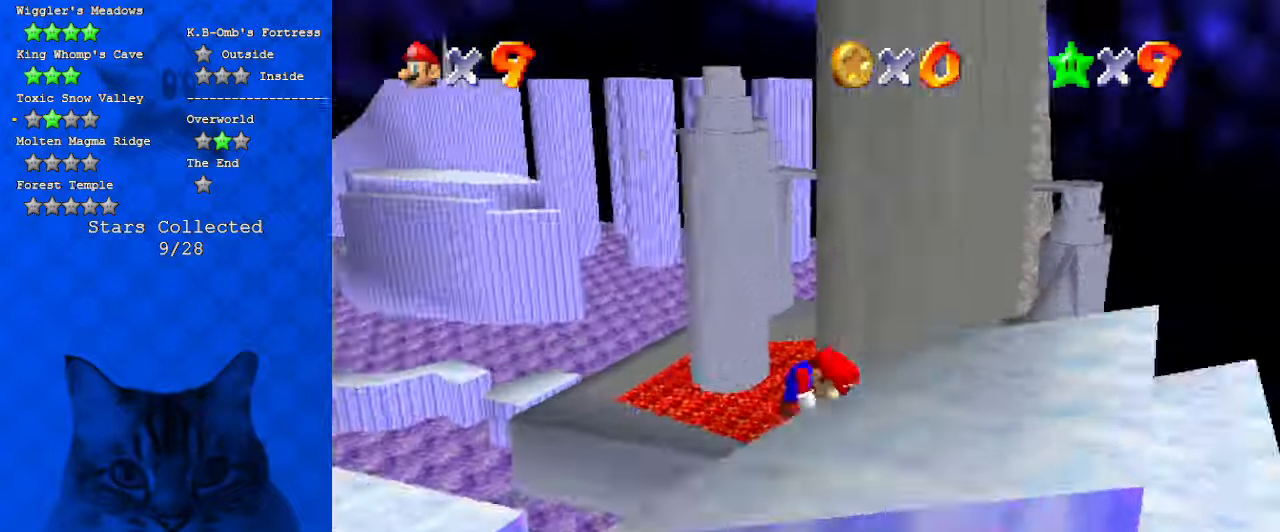
{"keys": ["down", "right"], "events": [[134, "d", "up"], [400, "down", "down"]]}
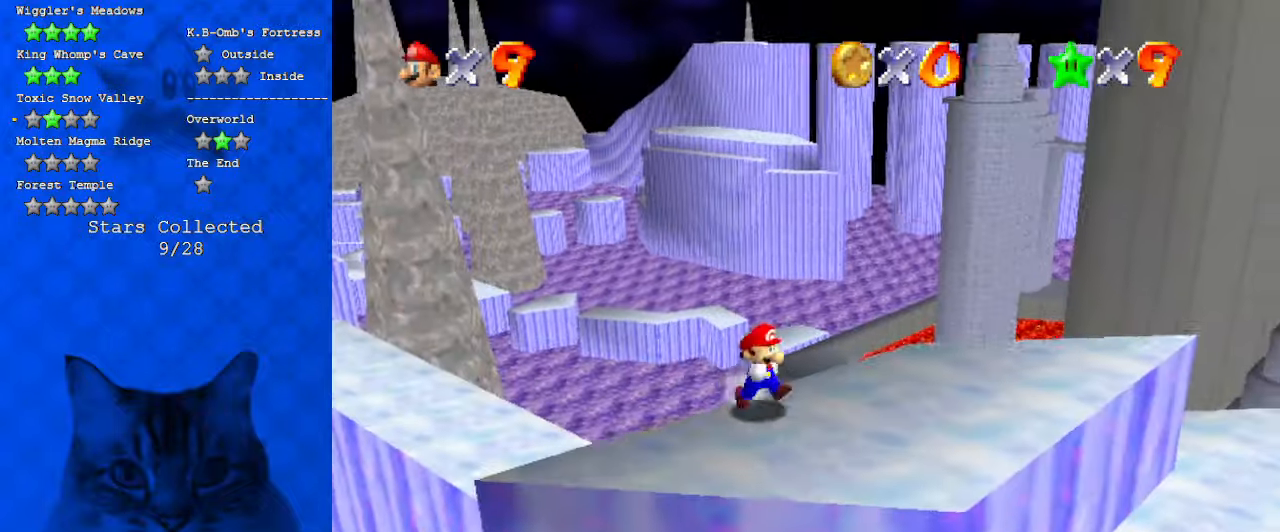
{"keys": ["right"], "events": [[234, "down", "up"]]}
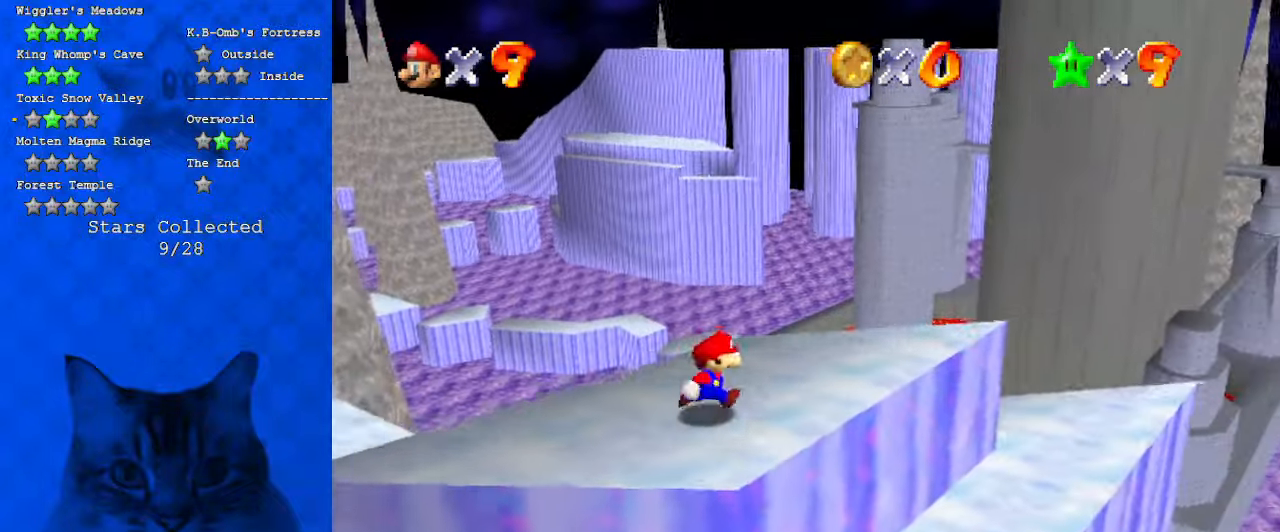
{"keys": ["right", "up"], "events": [[100, "right", "up"], [200, "a", "down"], [334, "a", "up"], [400, "right", "down"], [400, "up", "down"]]}
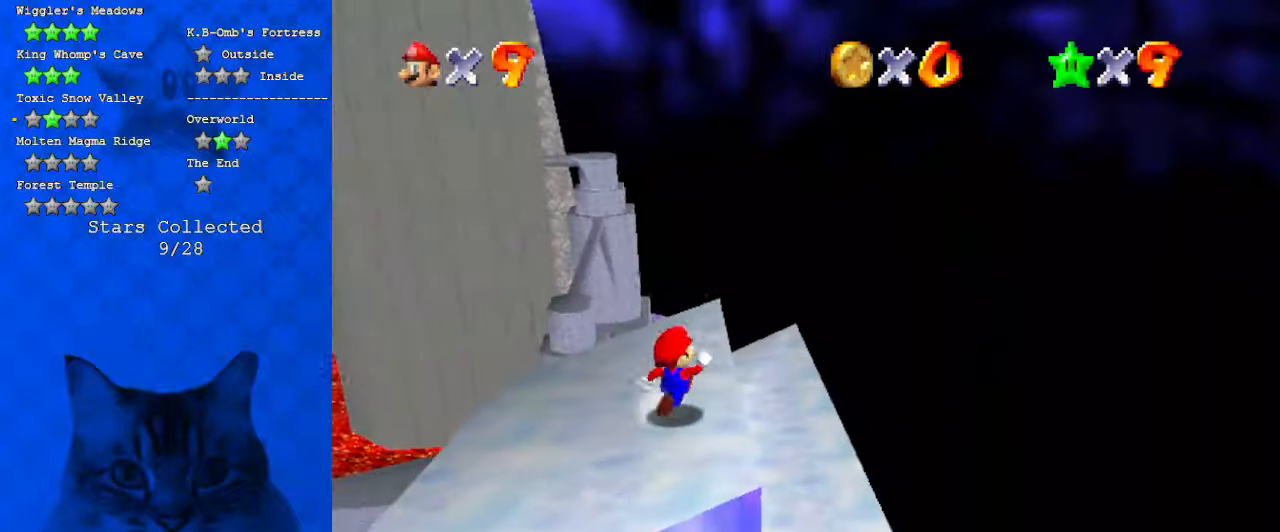
{"keys": ["d", "right", "shift", "up"], "events": [[67, "right", "up"], [267, "shift", "down"], [300, "right", "down"], [434, "d", "down"]]}
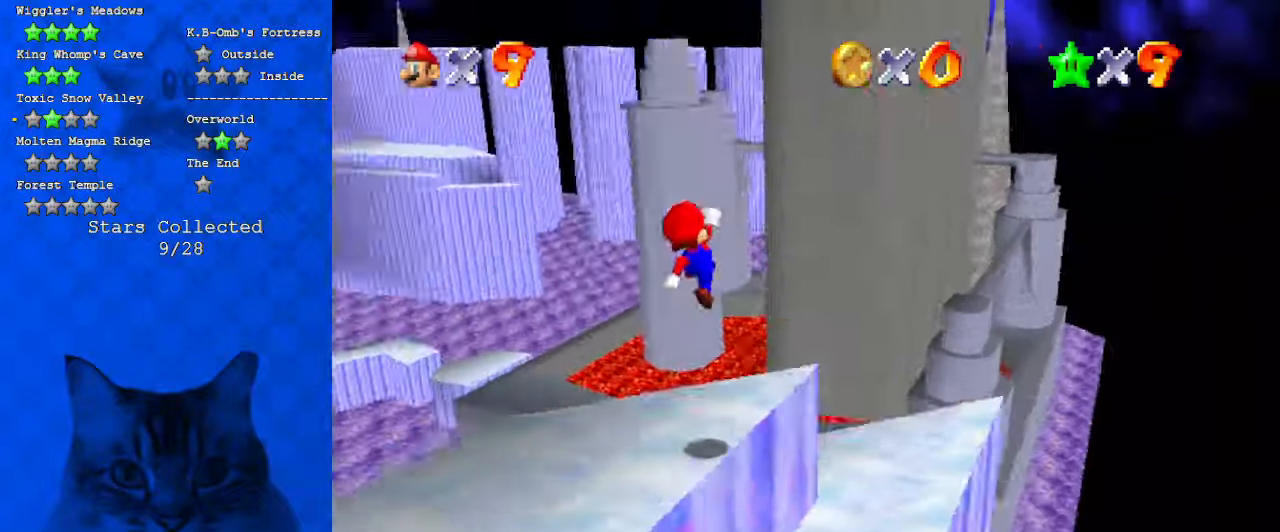
{"keys": ["w"], "events": [[34, "up", "up"], [100, "d", "up"], [100, "shift", "up"], [200, "d", "down"], [334, "d", "up"], [334, "down", "down"], [434, "down", "up"], [467, "right", "up"], [467, "w", "down"]]}
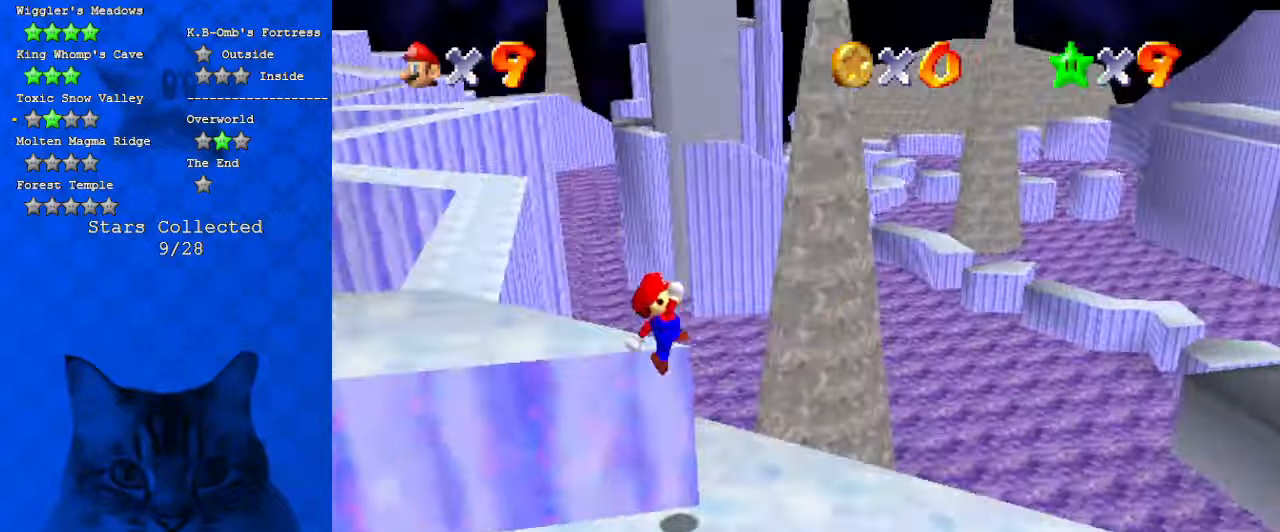
{"keys": [], "events": [[134, "down", "down"], [134, "w", "up"], [234, "d", "down"], [234, "down", "up"], [367, "d", "up"]]}
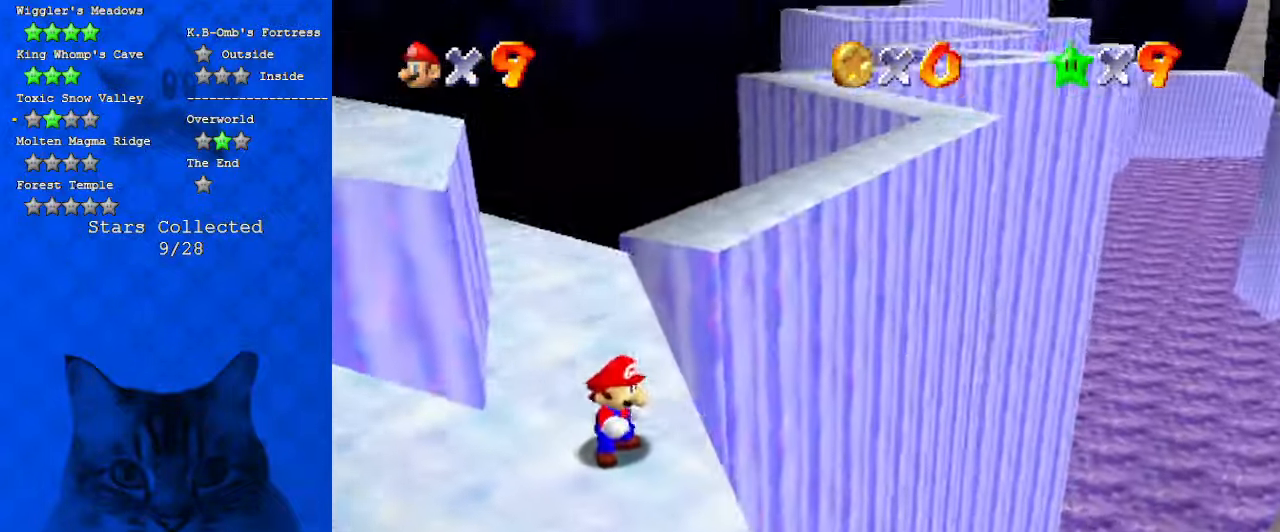
{"keys": [], "events": []}
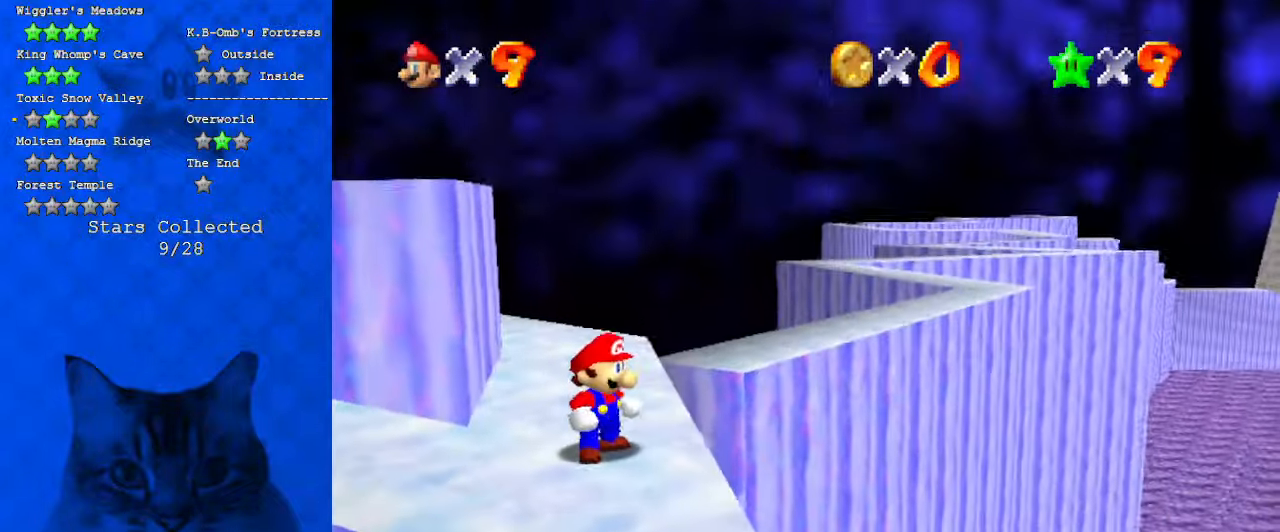
{"keys": ["a", "down", "s"], "events": [[267, "a", "down"], [267, "down", "down"], [467, "s", "down"]]}
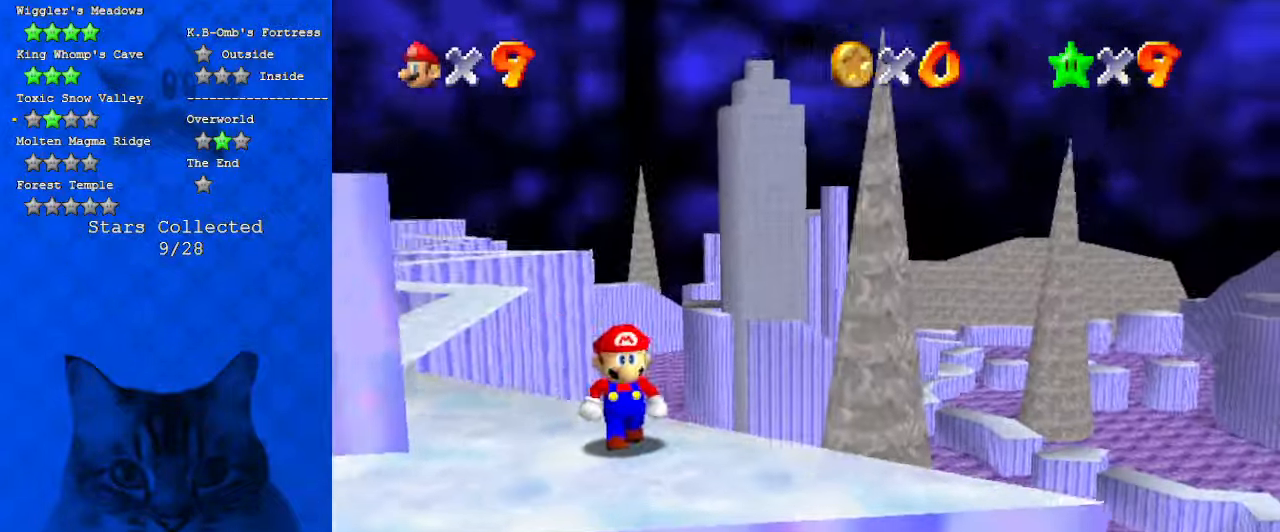
{"keys": ["down"], "events": [[100, "a", "up"], [100, "down", "up"], [100, "s", "up"], [500, "down", "down"]]}
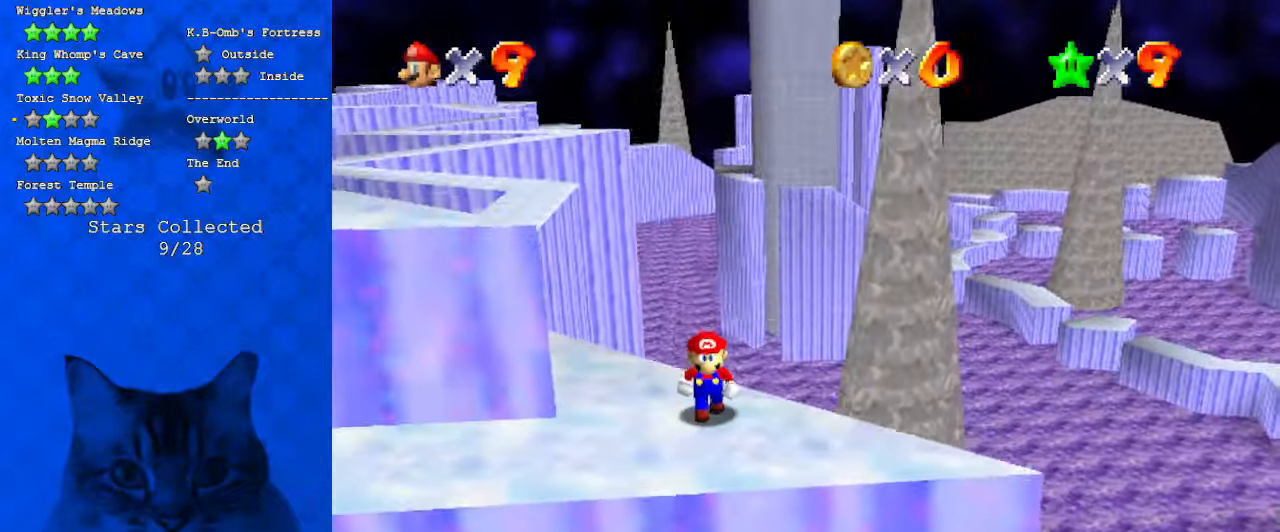
{"keys": ["right"], "events": [[100, "right", "down"], [134, "a", "down"], [367, "a", "up"], [467, "down", "up"]]}
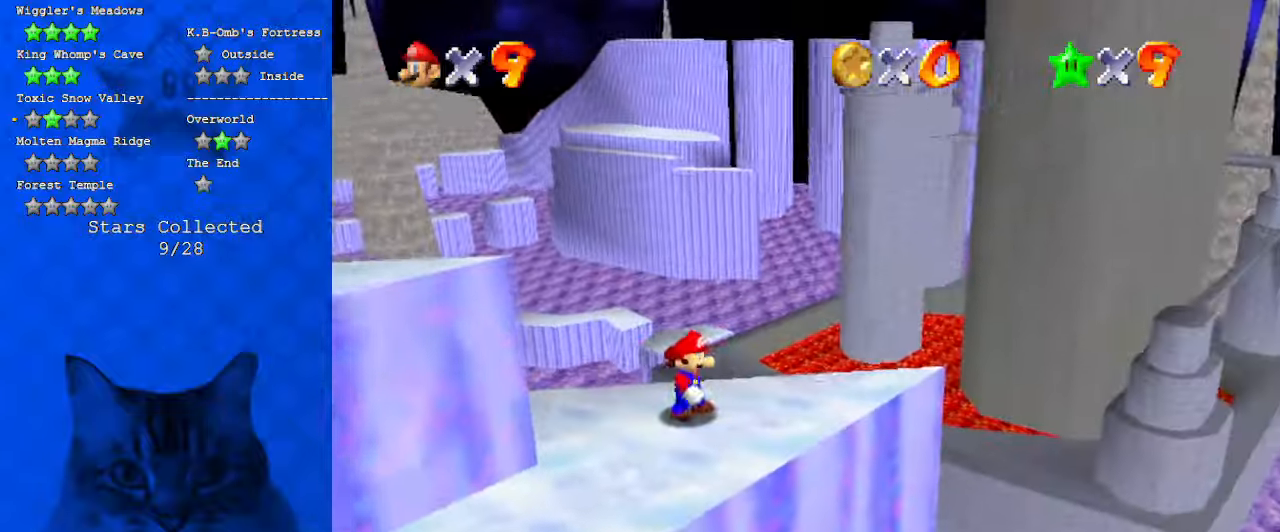
{"keys": ["right"], "events": []}
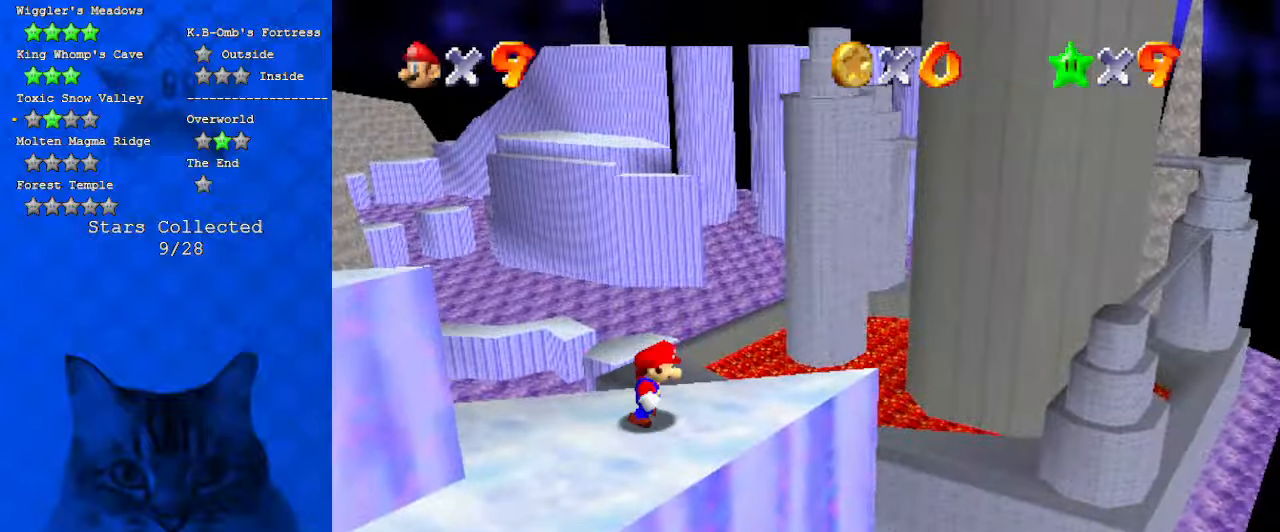
{"keys": ["d"], "events": [[67, "right", "up"], [234, "d", "down"], [234, "down", "down"], [367, "d", "up"], [367, "down", "up"], [467, "d", "down"]]}
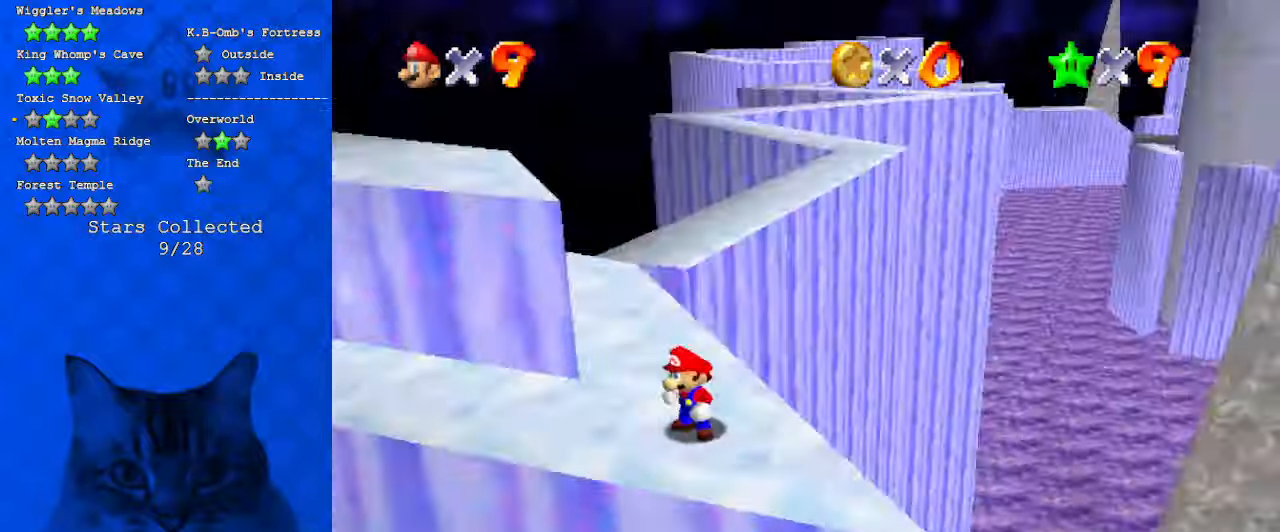
{"keys": ["left"], "events": [[100, "d", "up"], [267, "left", "down"], [267, "up", "down"], [467, "up", "up"]]}
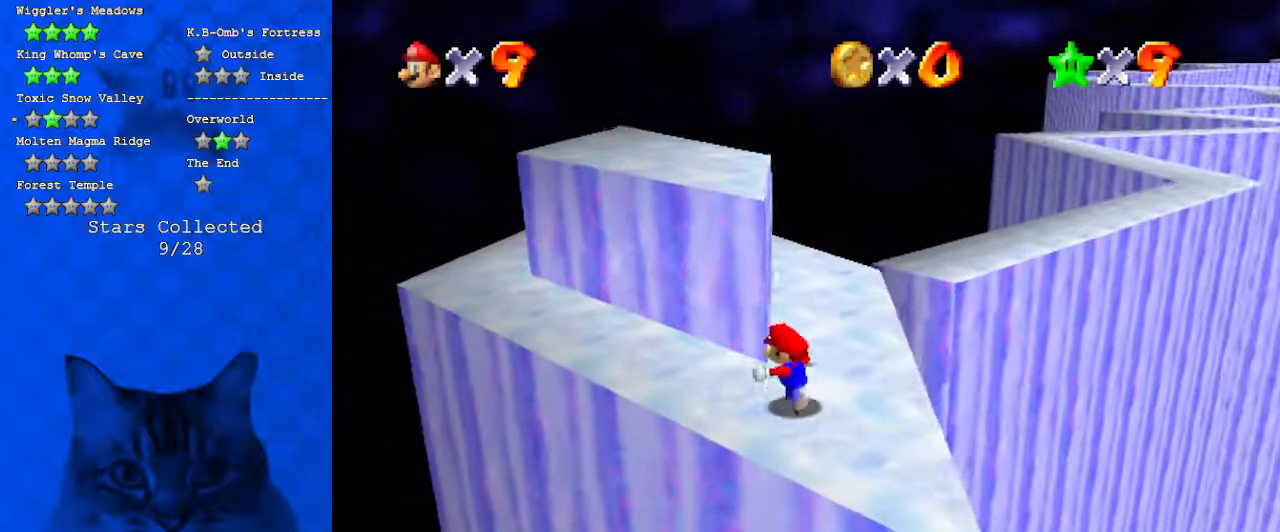
{"keys": ["left", "up"], "events": [[100, "up", "down"], [367, "shift", "down"], [467, "shift", "up"]]}
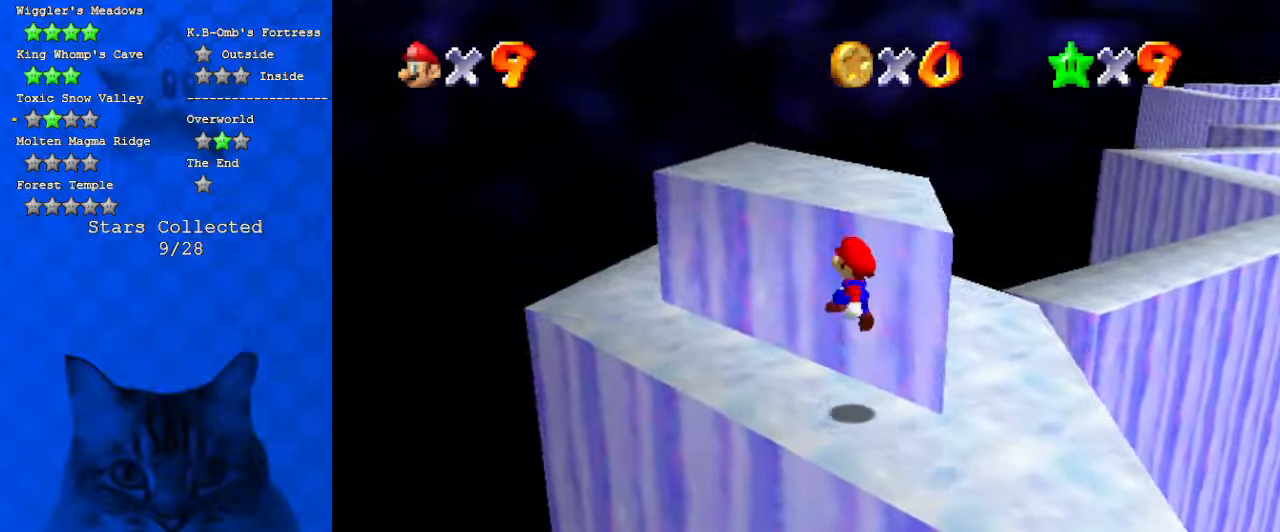
{"keys": ["left"], "events": [[67, "a", "down"], [267, "a", "up"], [267, "up", "up"]]}
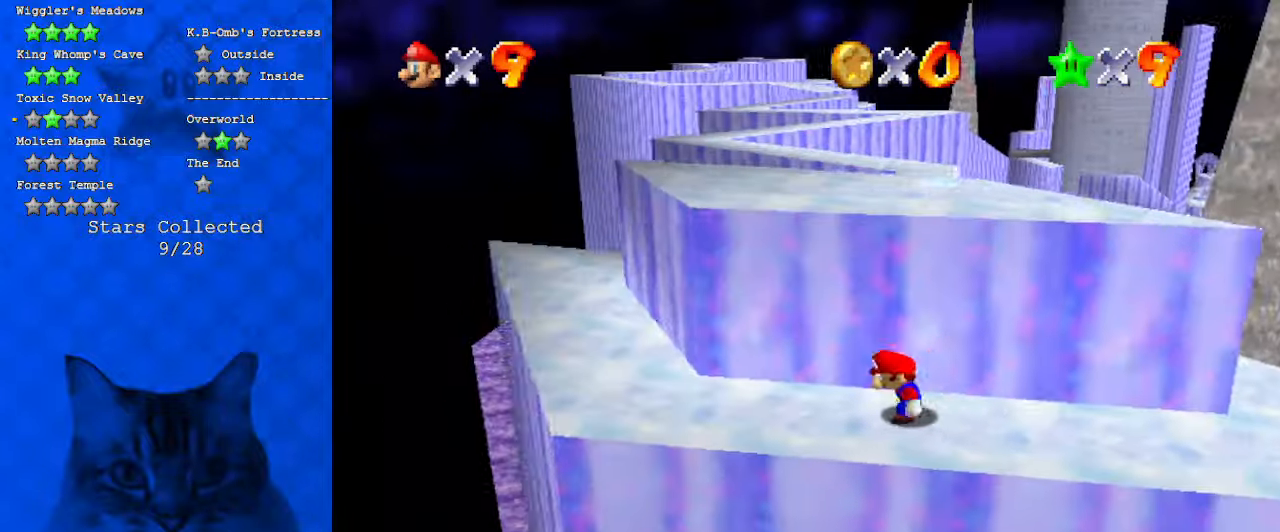
{"keys": ["left", "up"], "events": [[367, "up", "down"]]}
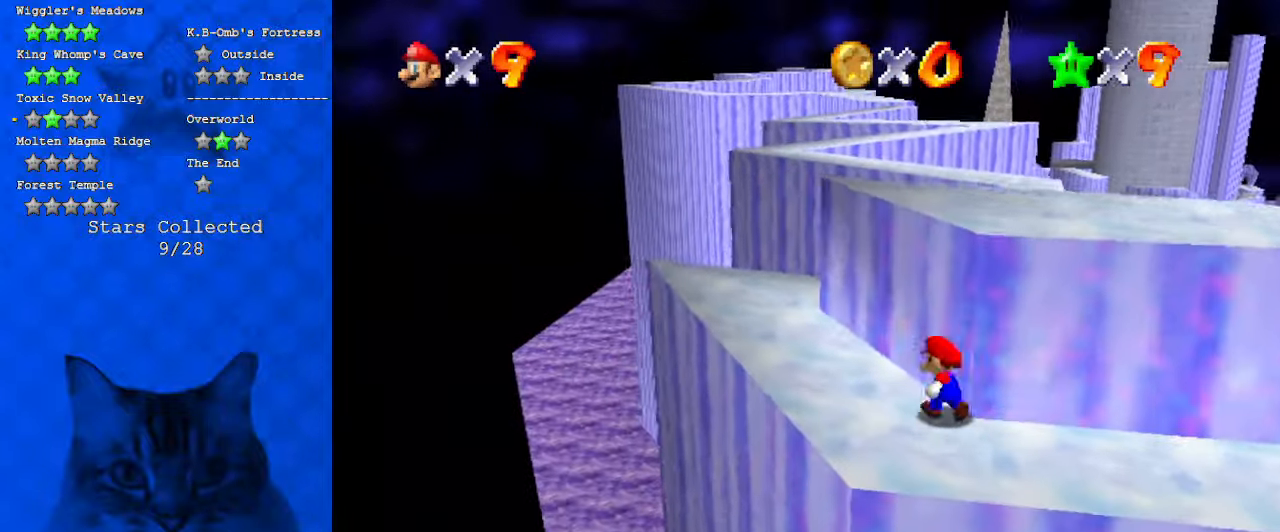
{"keys": [], "events": [[134, "shift", "down"], [434, "left", "up"], [434, "shift", "up"], [500, "up", "up"]]}